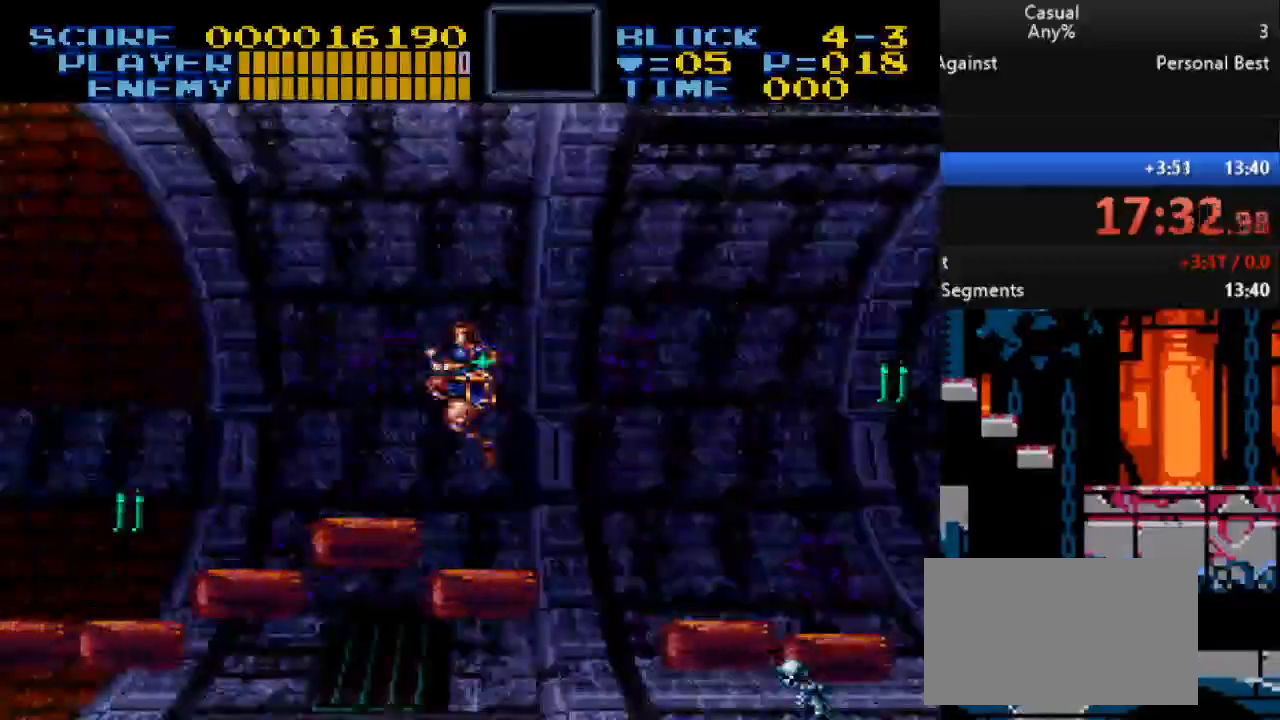
Gameplay with a controller (Nintendo layout); each line is a JSON object with the inputs held at the frame after it. "events" lists button and stick changes between this image and that frame as [ms after this image, input, new state], when the widget could be followed in between. Not read: L3 R3.
{"buttons": ["DPAD_LEFT"], "events": []}
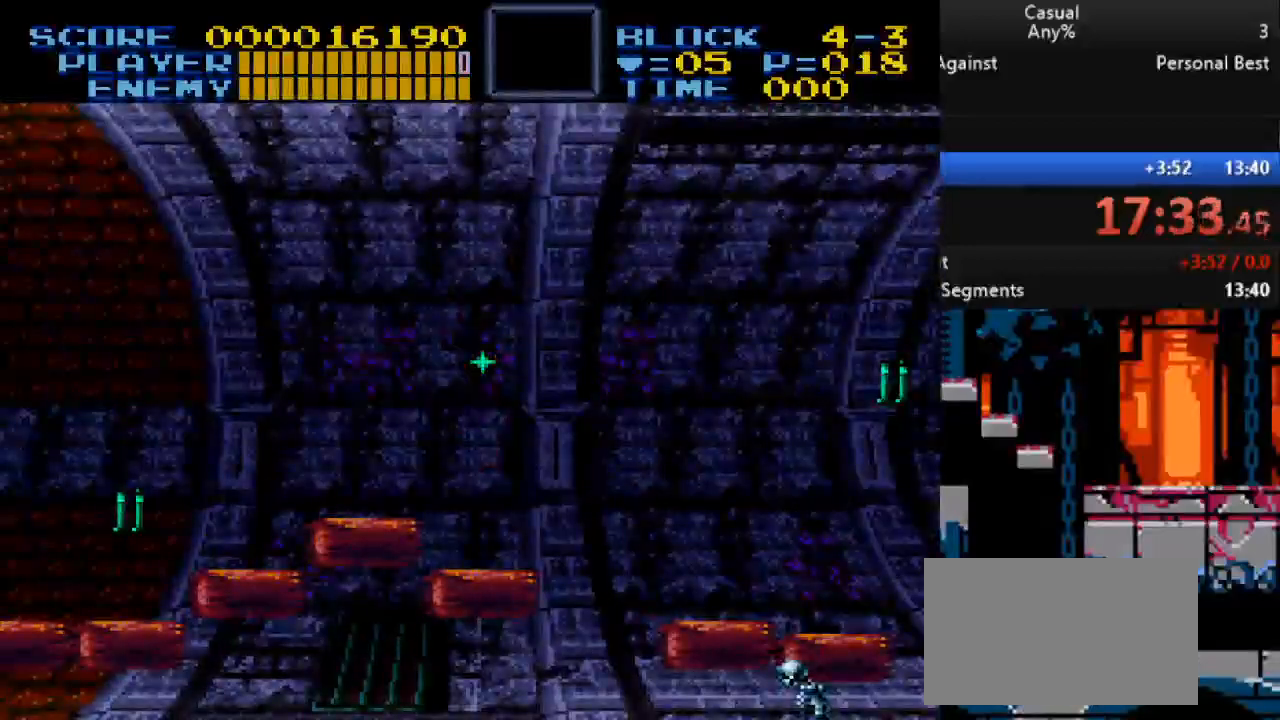
{"buttons": ["B", "DPAD_LEFT"], "events": [[483, "B", "down"]]}
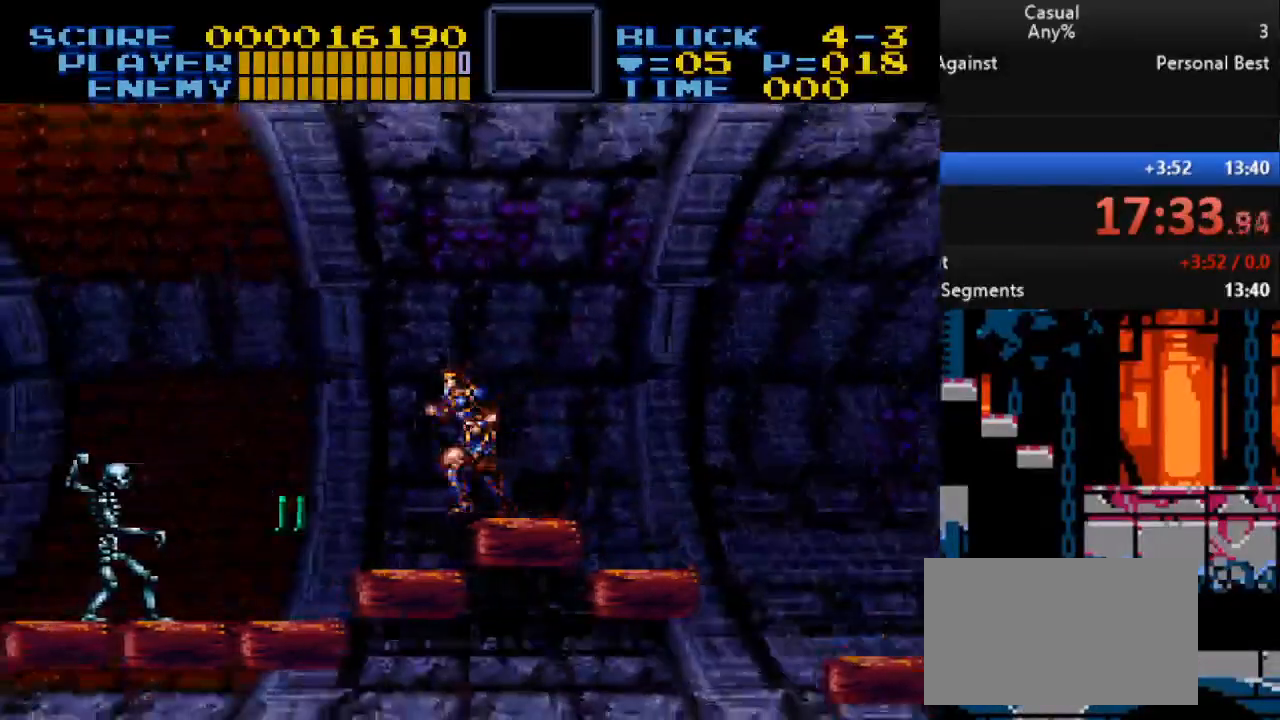
{"buttons": ["Y", "DPAD_DOWN"], "events": [[317, "B", "up"], [350, "DPAD_DOWN", "down"], [350, "Y", "down"], [367, "DPAD_LEFT", "up"]]}
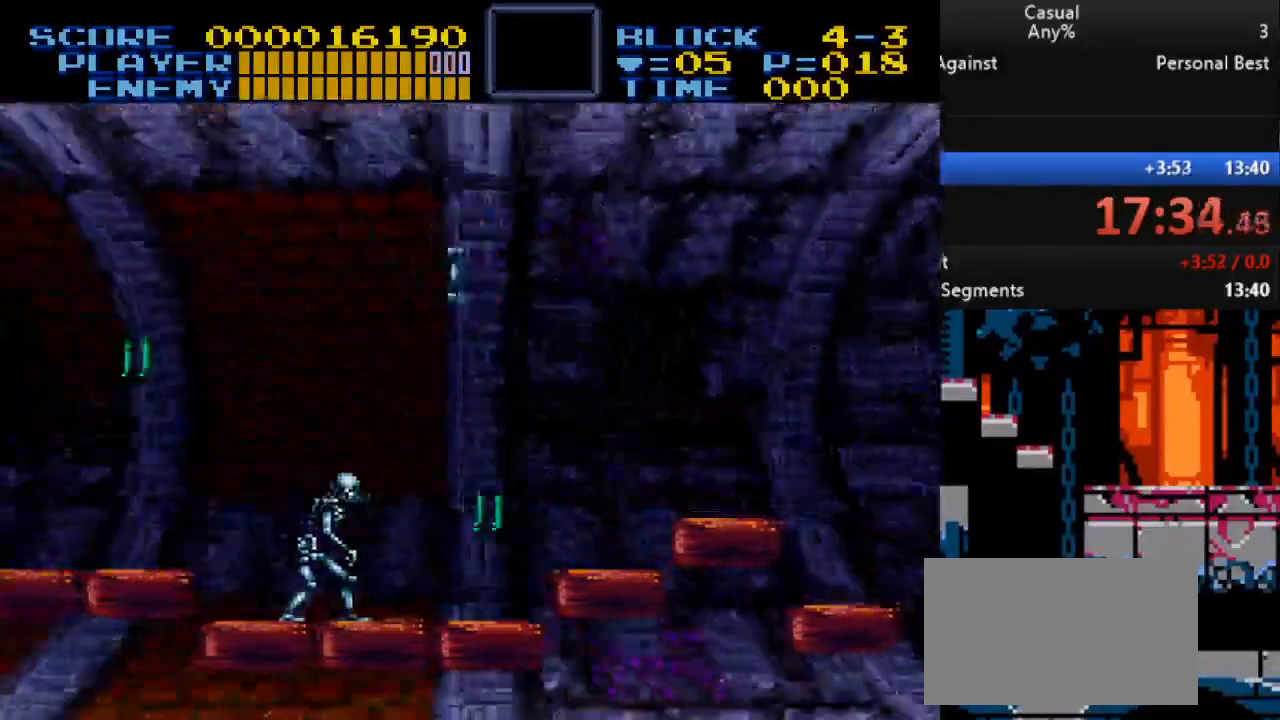
{"buttons": ["DPAD_LEFT"], "events": [[33, "Y", "up"], [167, "DPAD_DOWN", "up"], [167, "DPAD_LEFT", "down"]]}
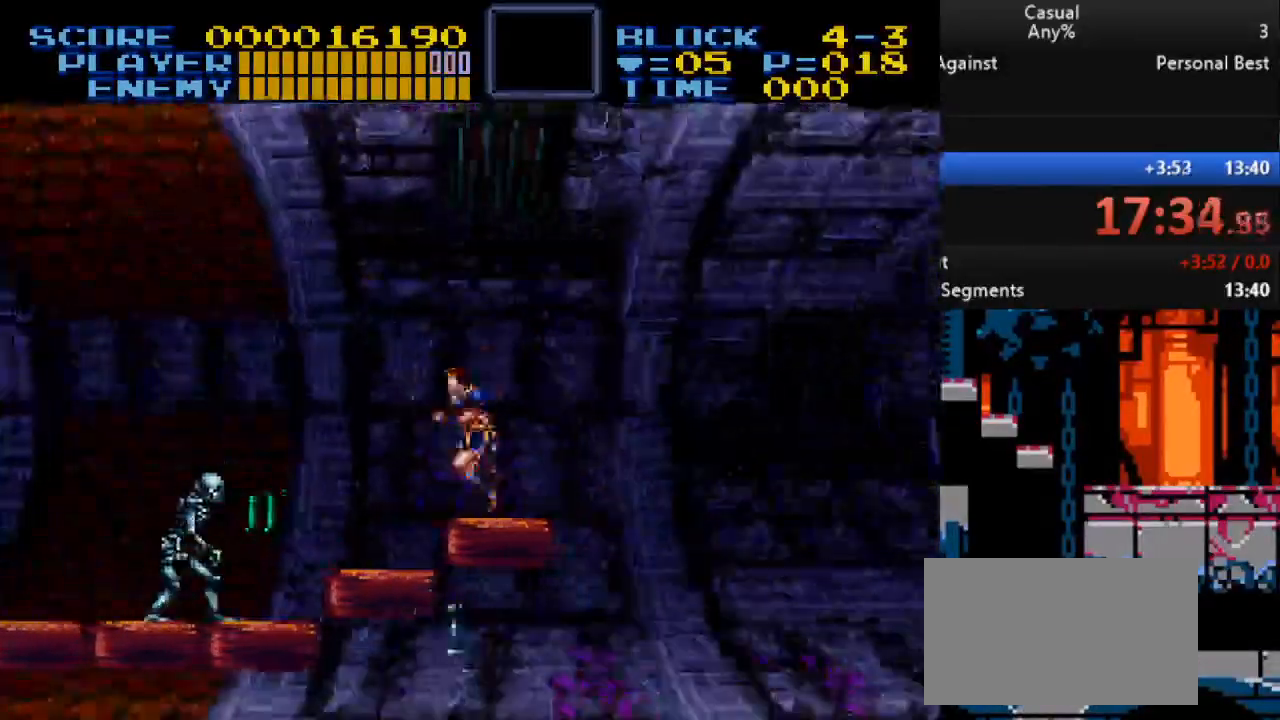
{"buttons": ["B", "DPAD_LEFT"], "events": [[417, "B", "down"]]}
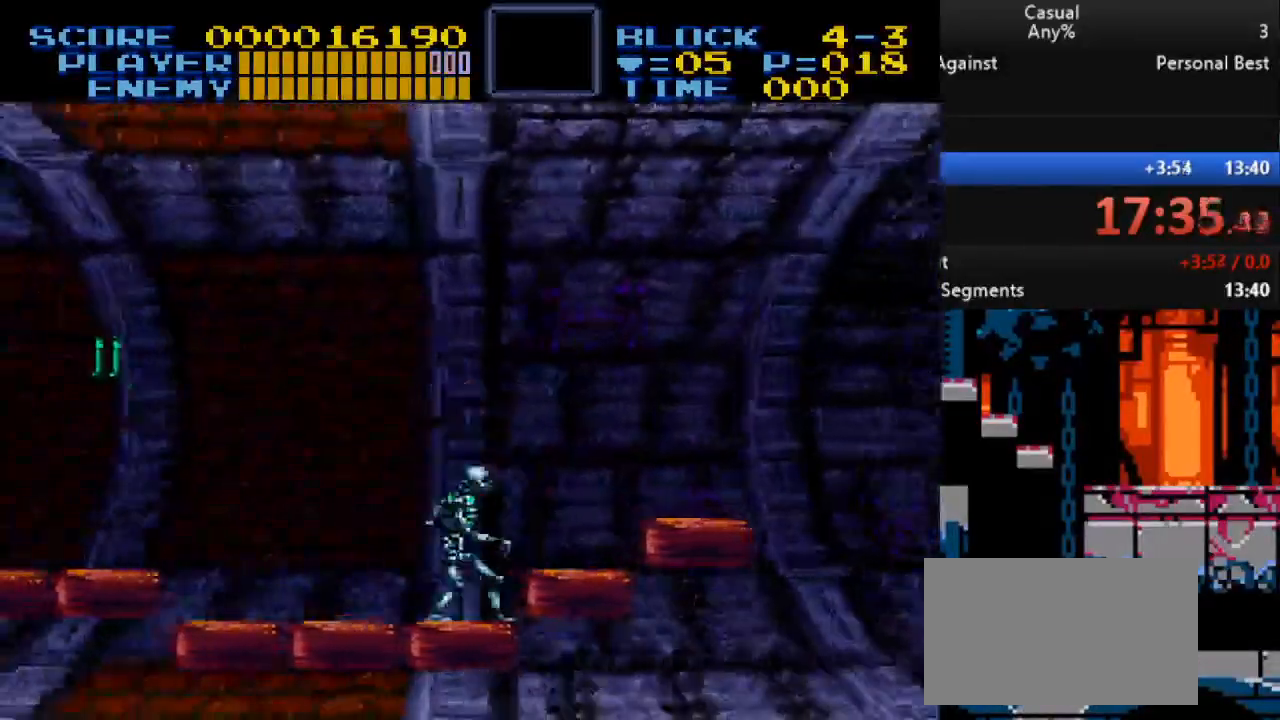
{"buttons": ["DPAD_LEFT"], "events": [[167, "Y", "down"], [350, "B", "up"], [500, "Y", "up"]]}
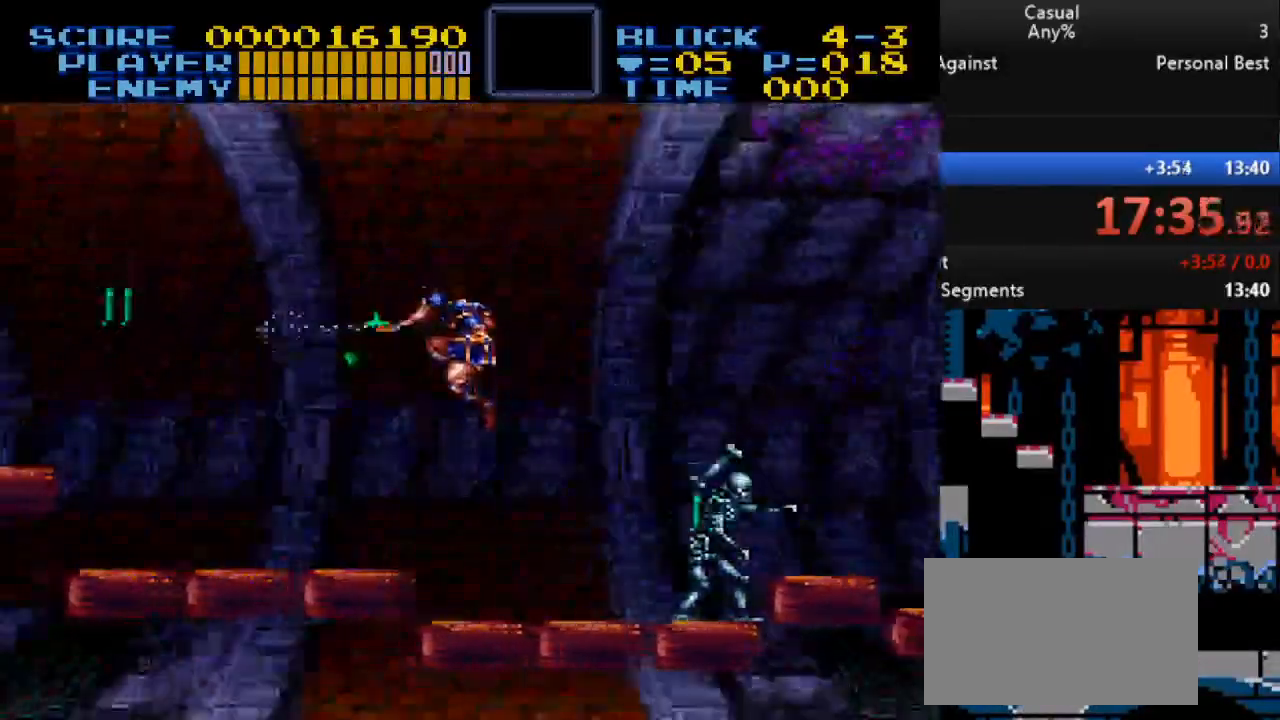
{"buttons": ["B", "Y", "DPAD_DOWN", "DPAD_LEFT"], "events": [[383, "B", "down"], [450, "Y", "down"], [467, "DPAD_DOWN", "down"]]}
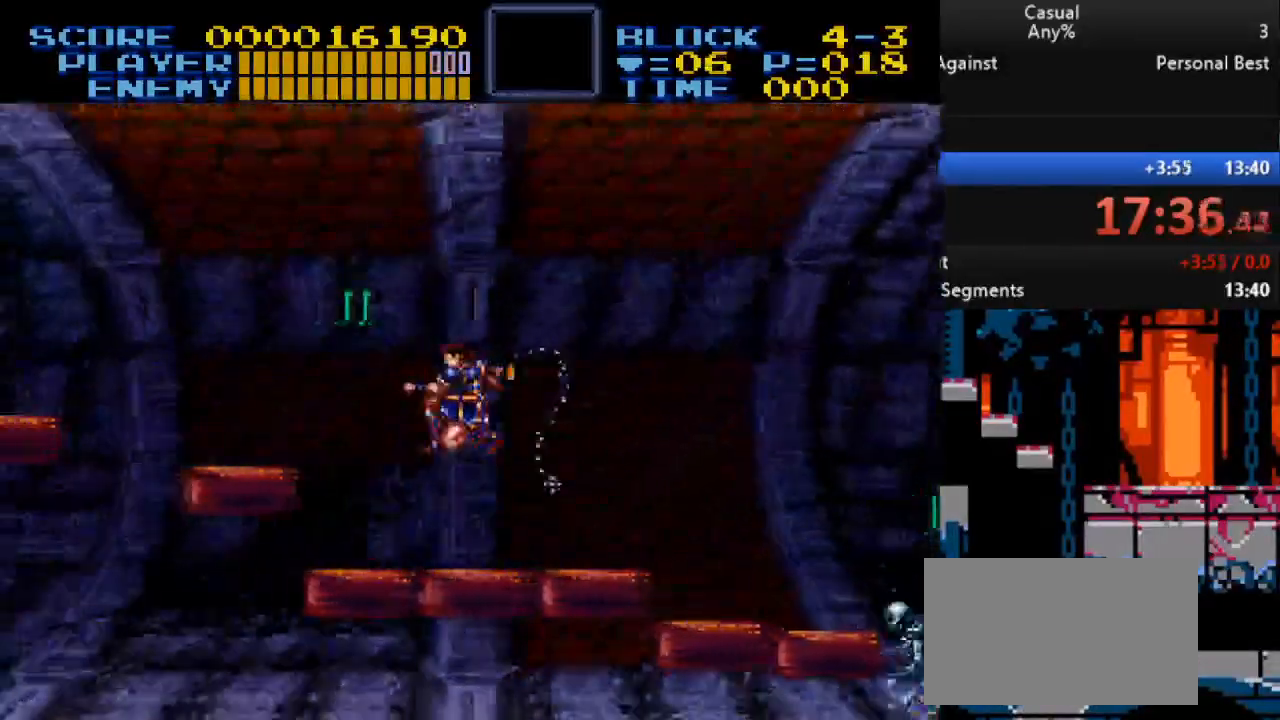
{"buttons": [], "events": [[83, "DPAD_DOWN", "up"], [133, "B", "up"], [167, "Y", "up"], [383, "DPAD_LEFT", "up"]]}
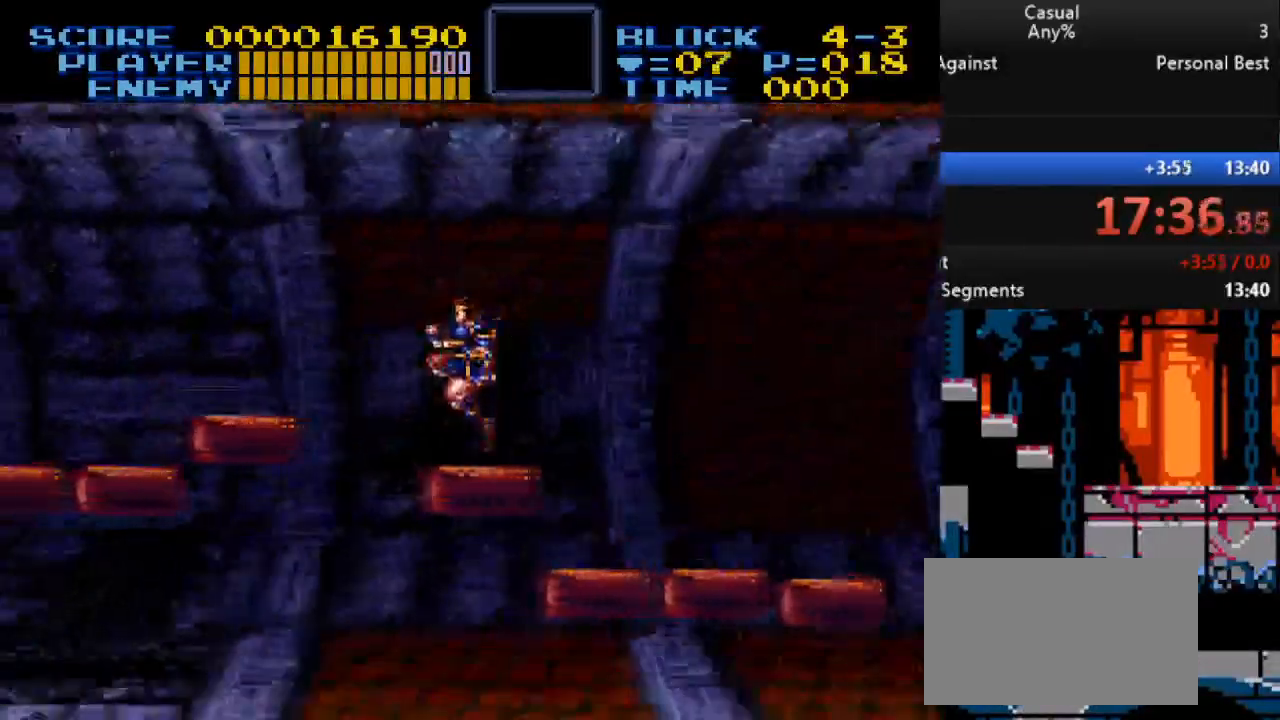
{"buttons": ["Y", "DPAD_LEFT"], "events": [[83, "DPAD_LEFT", "down"], [100, "B", "down"], [300, "B", "up"], [467, "Y", "down"]]}
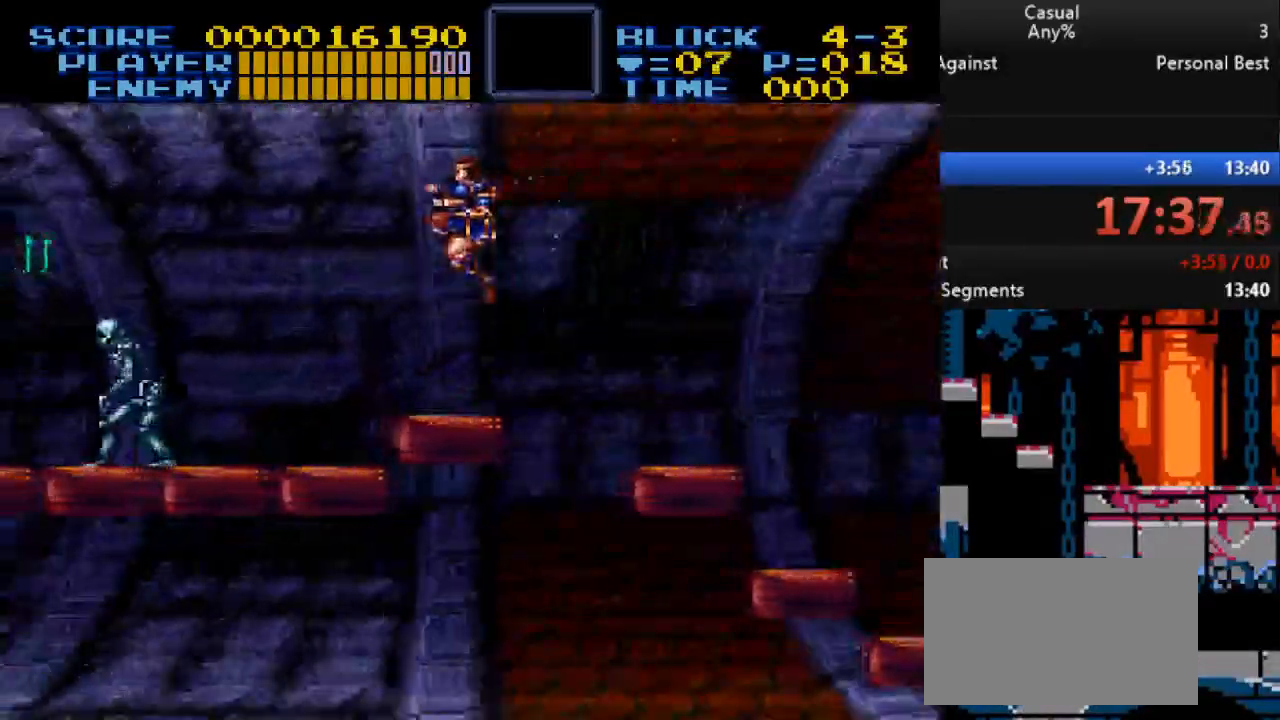
{"buttons": ["DPAD_LEFT"], "events": [[183, "Y", "up"]]}
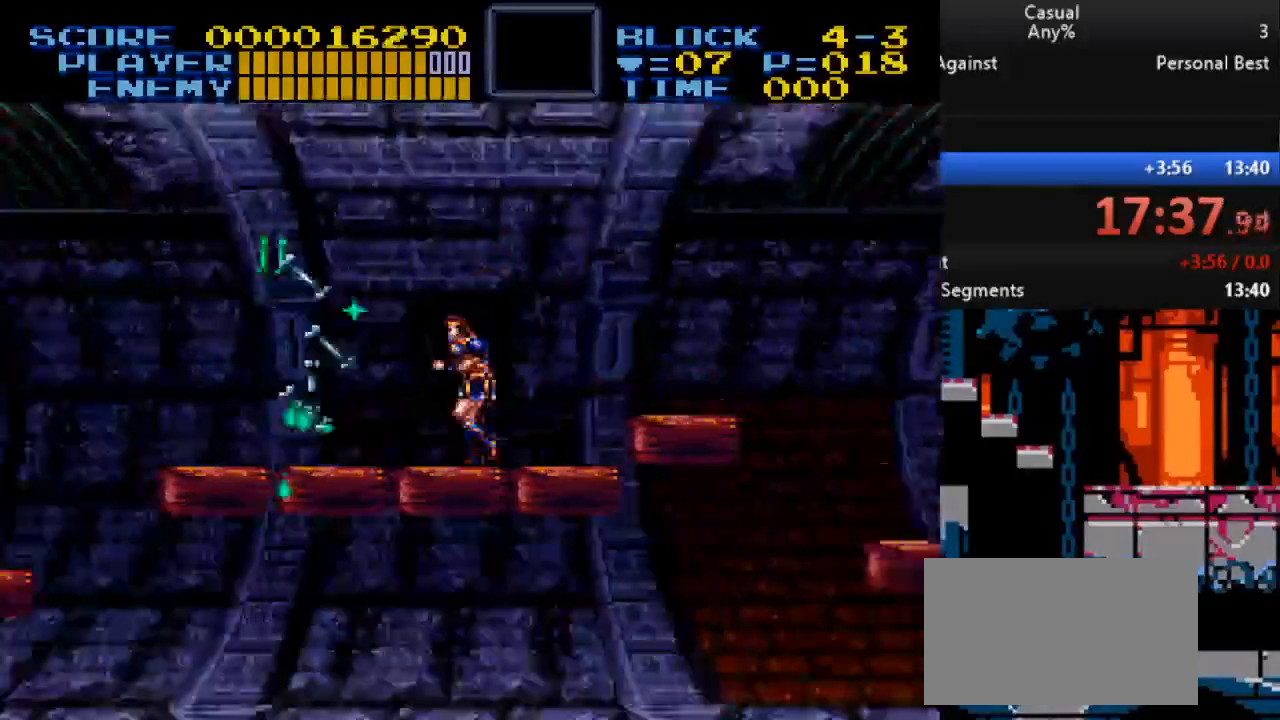
{"buttons": ["B", "Y", "DPAD_DOWN", "DPAD_LEFT"], "events": [[50, "B", "down"], [133, "DPAD_DOWN", "down"], [150, "DPAD_LEFT", "up"], [150, "Y", "down"], [350, "DPAD_LEFT", "down"]]}
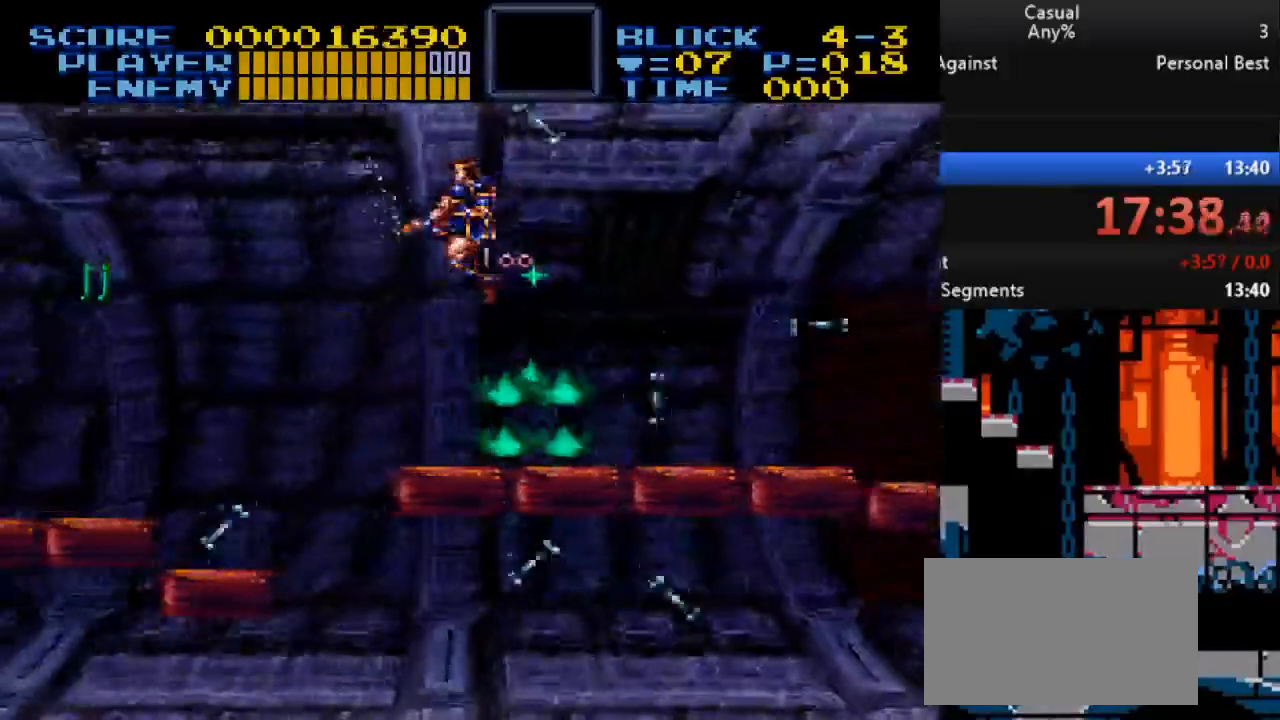
{"buttons": ["B", "DPAD_LEFT"], "events": [[67, "DPAD_DOWN", "up"], [183, "B", "up"], [183, "Y", "up"], [467, "B", "down"]]}
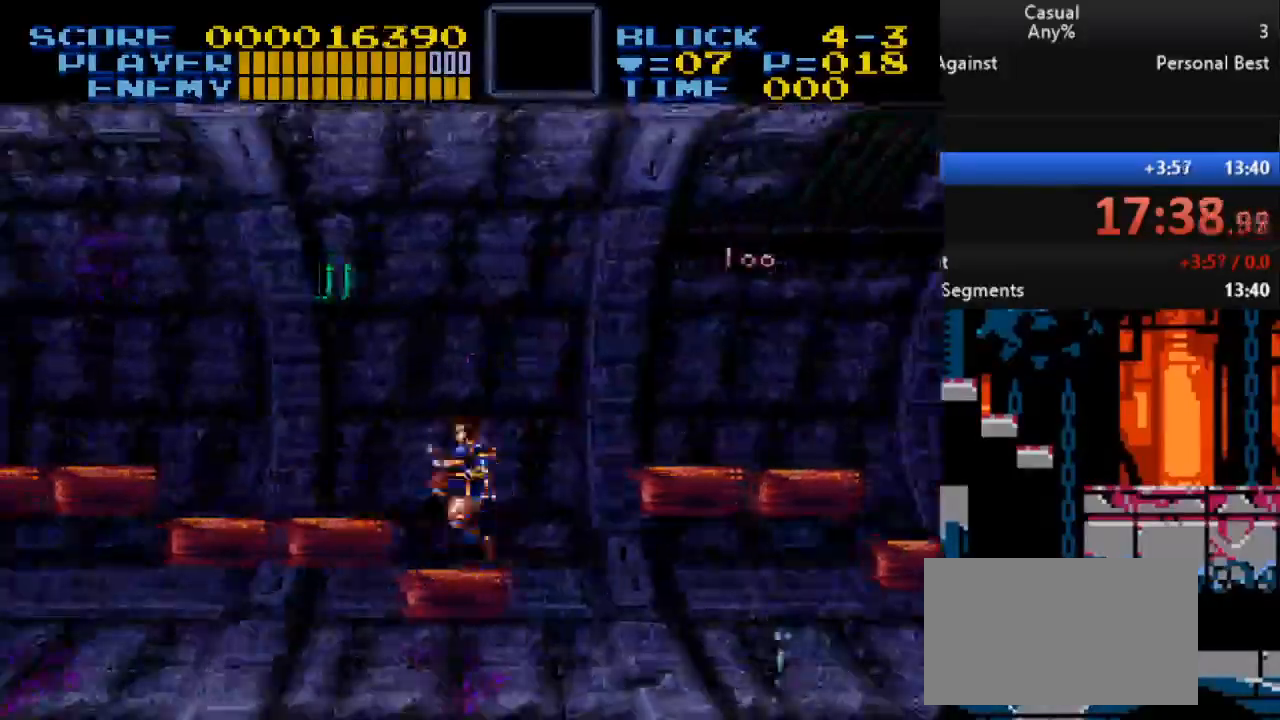
{"buttons": ["DPAD_LEFT"], "events": [[17, "Y", "down"], [67, "DPAD_DOWN", "down"], [100, "DPAD_LEFT", "up"], [150, "DPAD_LEFT", "down"], [183, "DPAD_DOWN", "up"], [383, "B", "up"], [400, "Y", "up"]]}
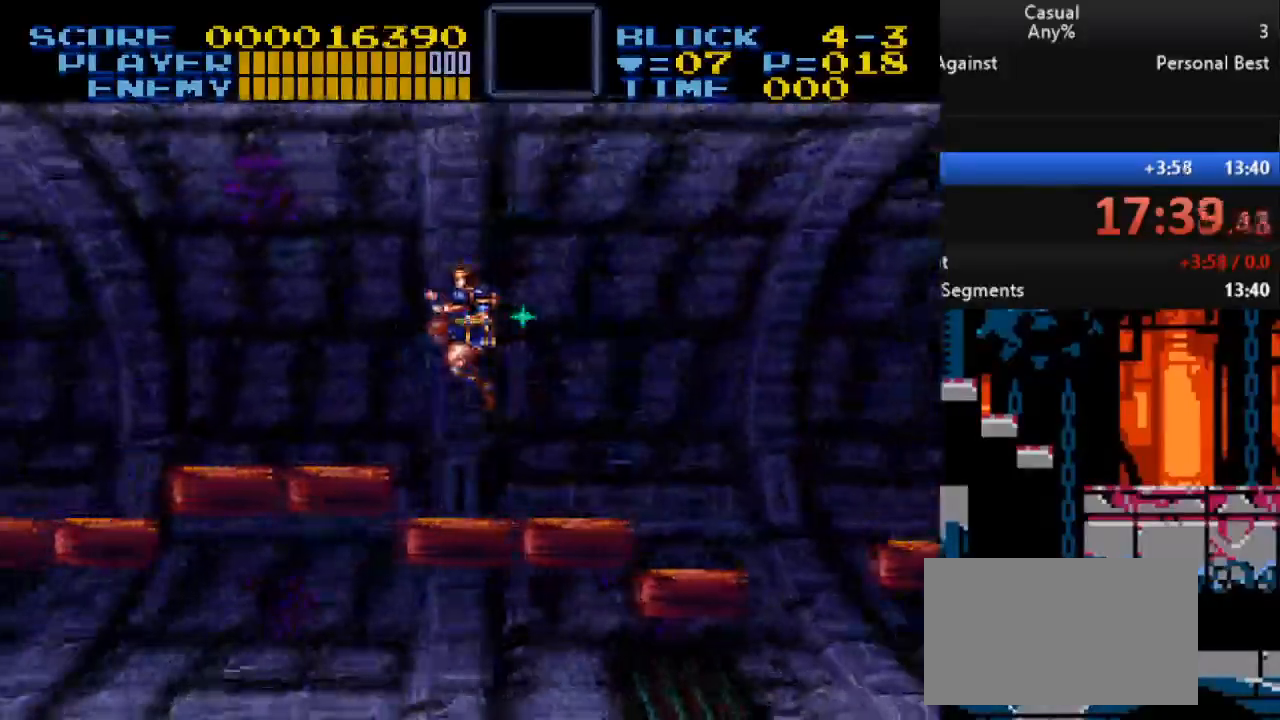
{"buttons": ["B", "DPAD_LEFT"], "events": [[400, "B", "down"]]}
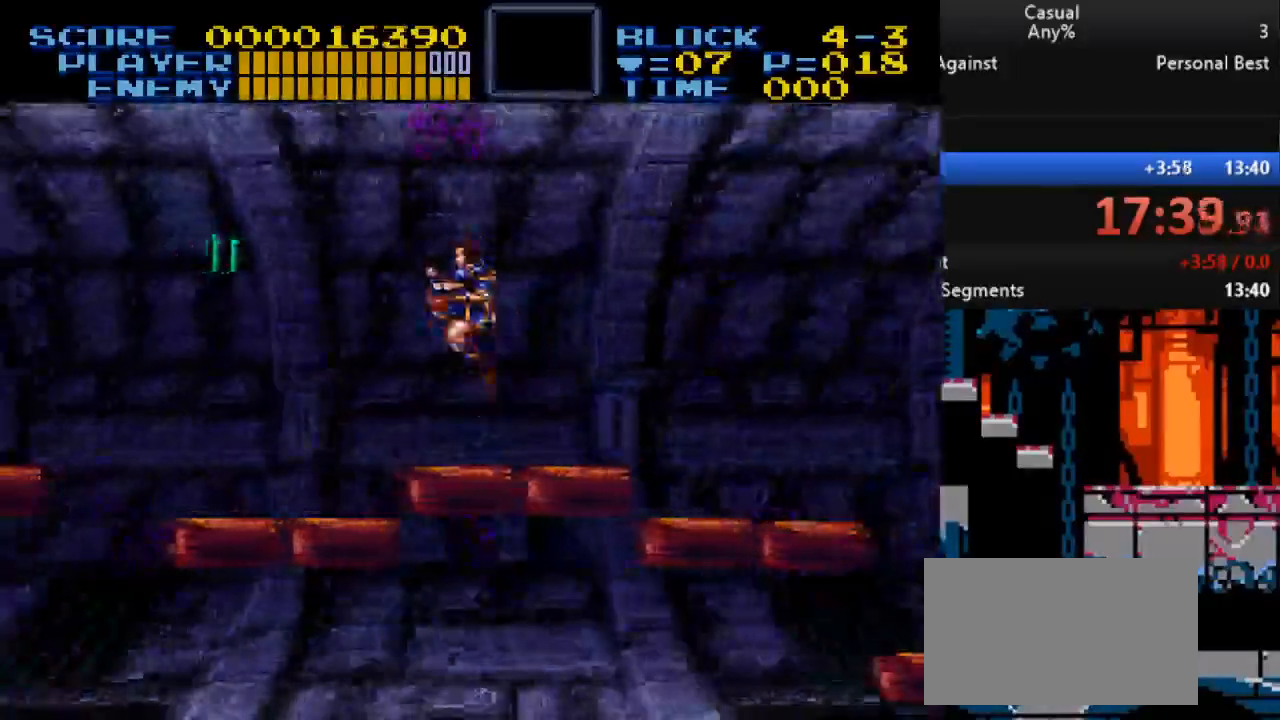
{"buttons": ["DPAD_DOWN", "DPAD_RIGHT"], "events": [[33, "B", "up"], [33, "DPAD_DOWN", "down"], [50, "DPAD_LEFT", "up"], [117, "DPAD_LEFT", "down"], [167, "Y", "down"], [317, "DPAD_LEFT", "up"], [367, "Y", "up"], [383, "DPAD_RIGHT", "down"]]}
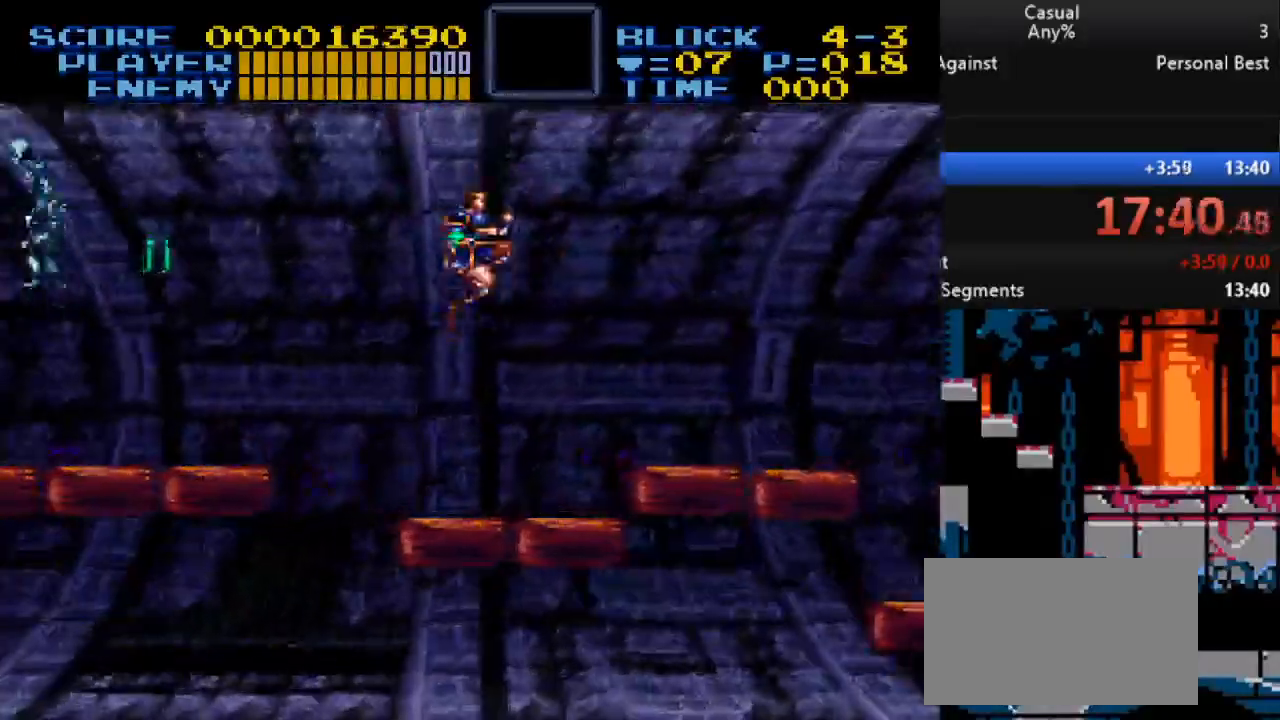
{"buttons": ["B", "Y", "DPAD_DOWN", "DPAD_LEFT"], "events": [[50, "DPAD_RIGHT", "up"], [67, "DPAD_DOWN", "up"], [67, "DPAD_LEFT", "down"], [267, "B", "down"], [417, "DPAD_DOWN", "down"], [450, "Y", "down"]]}
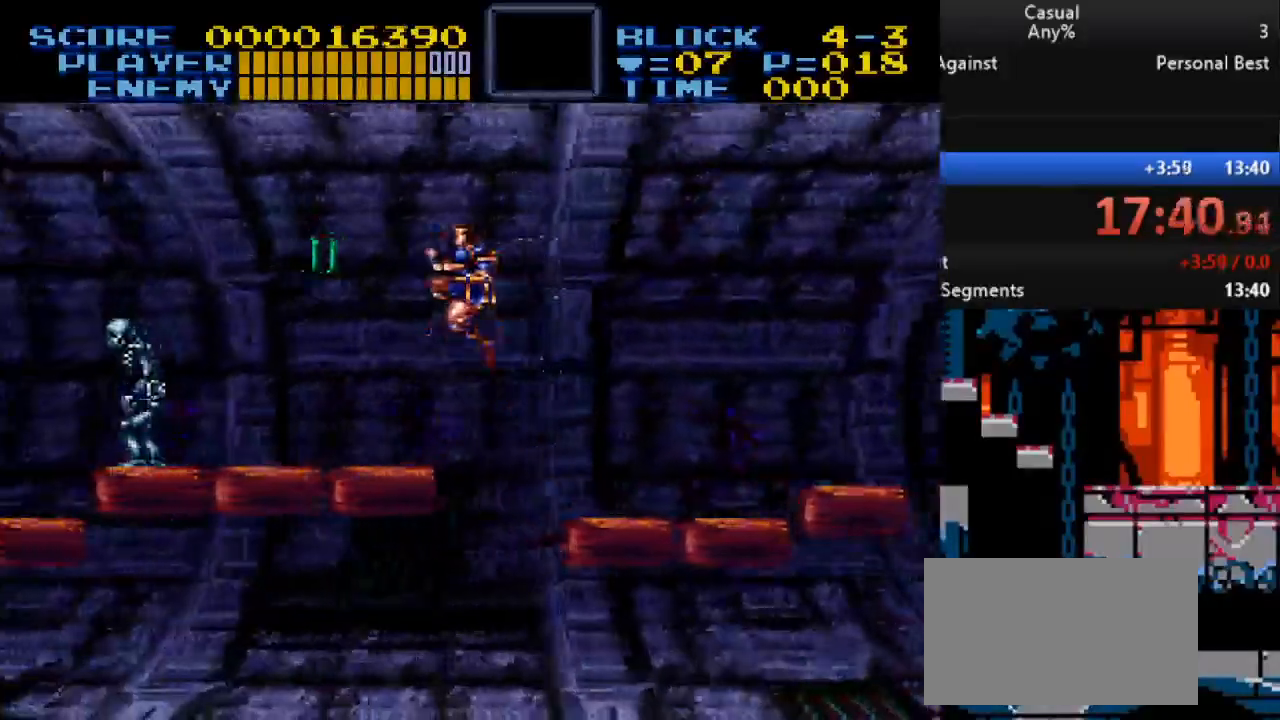
{"buttons": ["DPAD_LEFT"], "events": [[17, "B", "up"], [183, "DPAD_LEFT", "up"], [200, "DPAD_RIGHT", "down"], [200, "Y", "up"], [400, "DPAD_DOWN", "up"], [417, "DPAD_RIGHT", "up"], [483, "DPAD_LEFT", "down"]]}
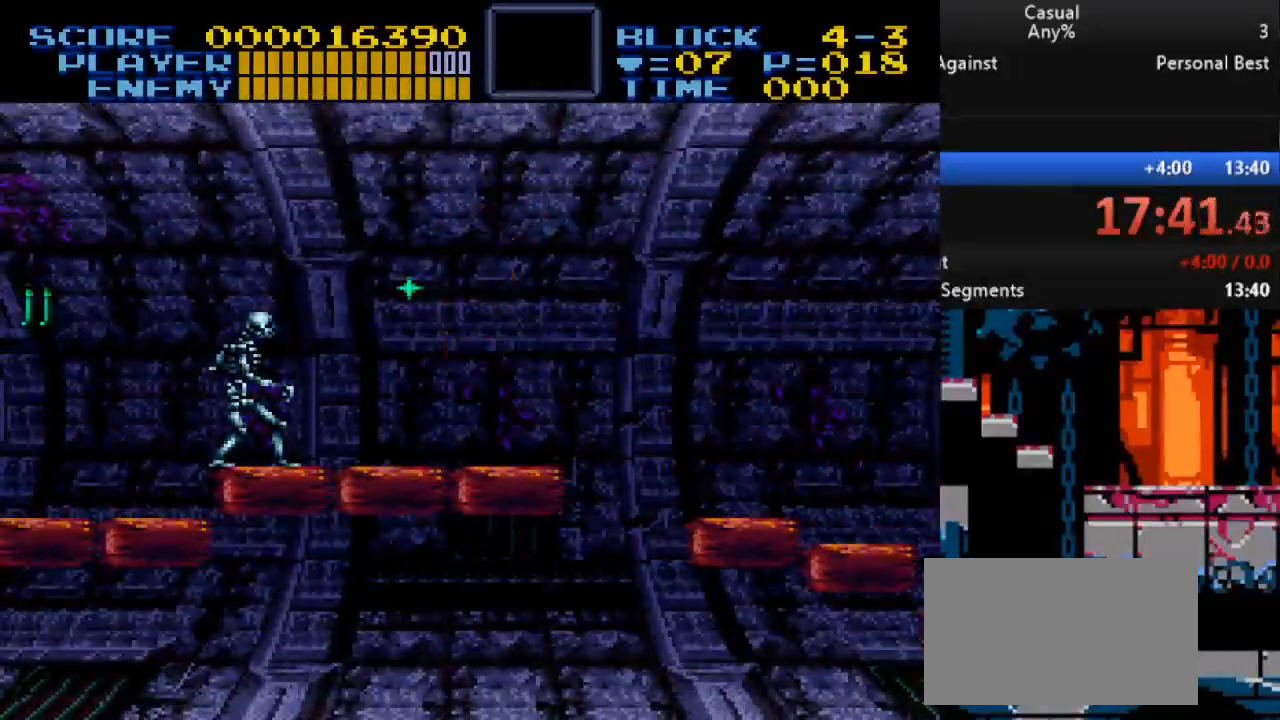
{"buttons": ["DPAD_RIGHT"], "events": [[150, "DPAD_LEFT", "up"], [400, "DPAD_RIGHT", "down"]]}
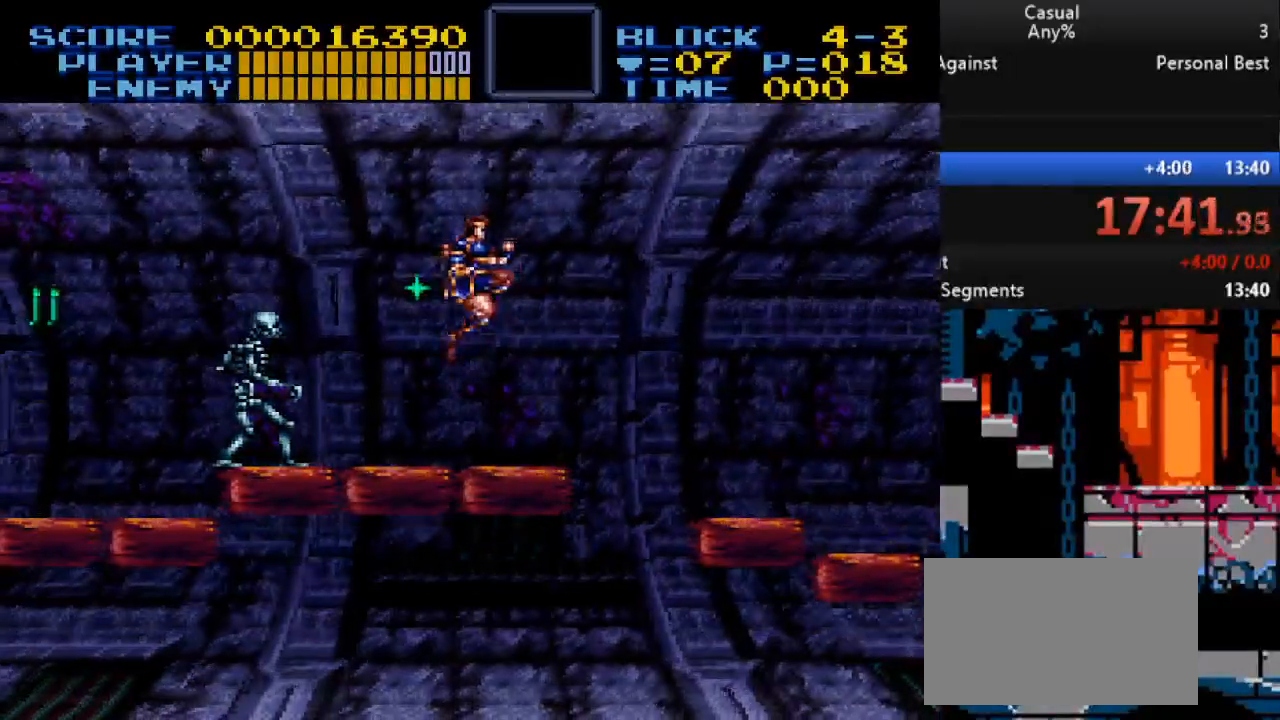
{"buttons": [], "events": [[67, "DPAD_RIGHT", "up"]]}
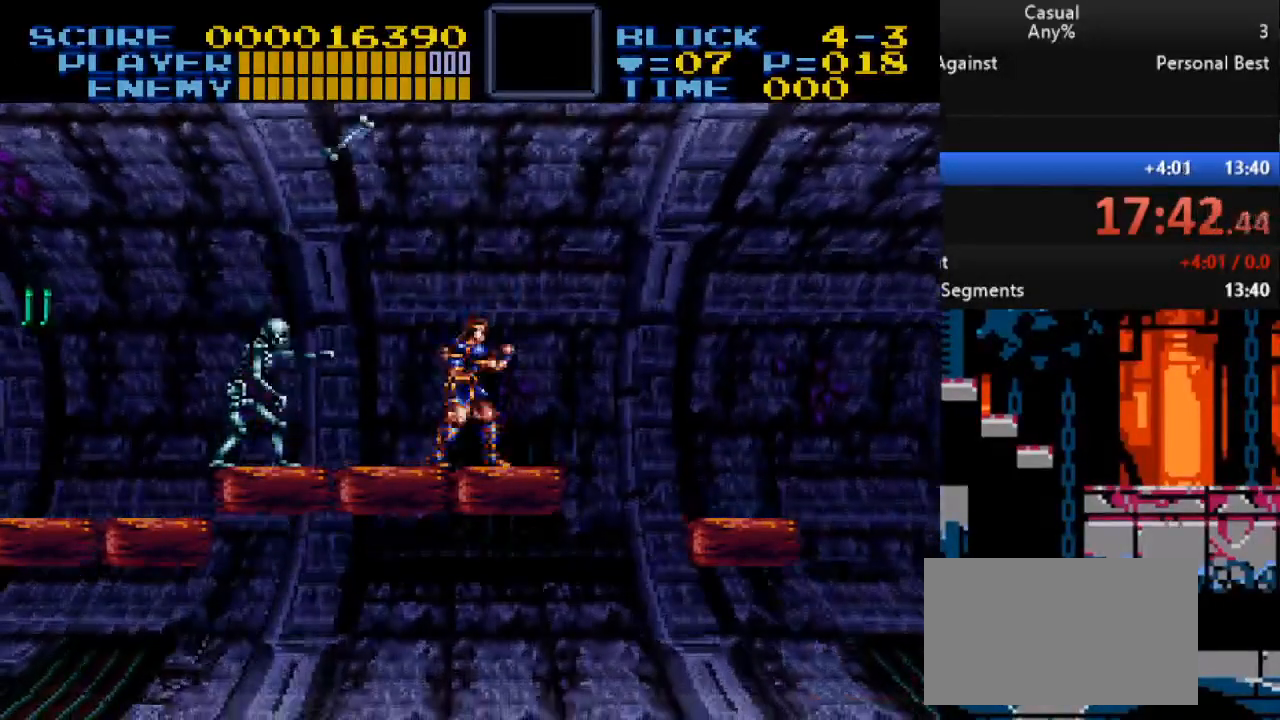
{"buttons": ["B", "DPAD_LEFT"], "events": [[33, "DPAD_LEFT", "down"], [150, "B", "down"]]}
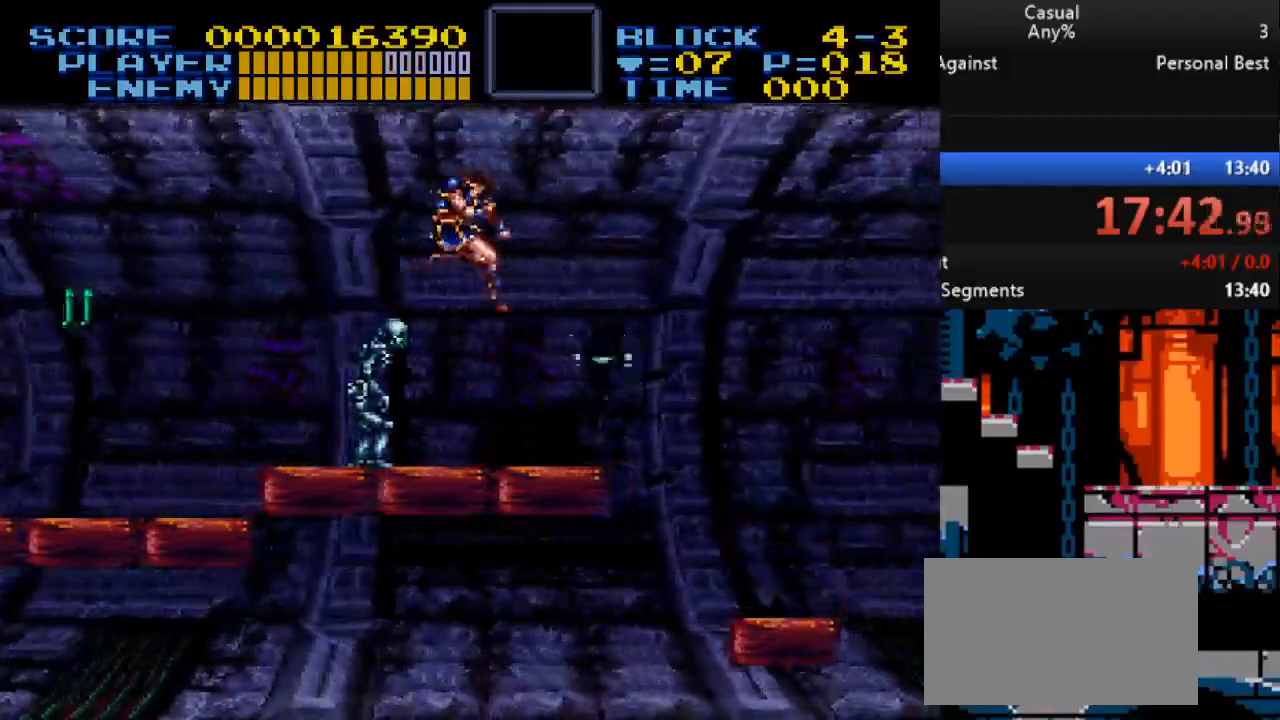
{"buttons": ["DPAD_LEFT"], "events": [[33, "B", "up"]]}
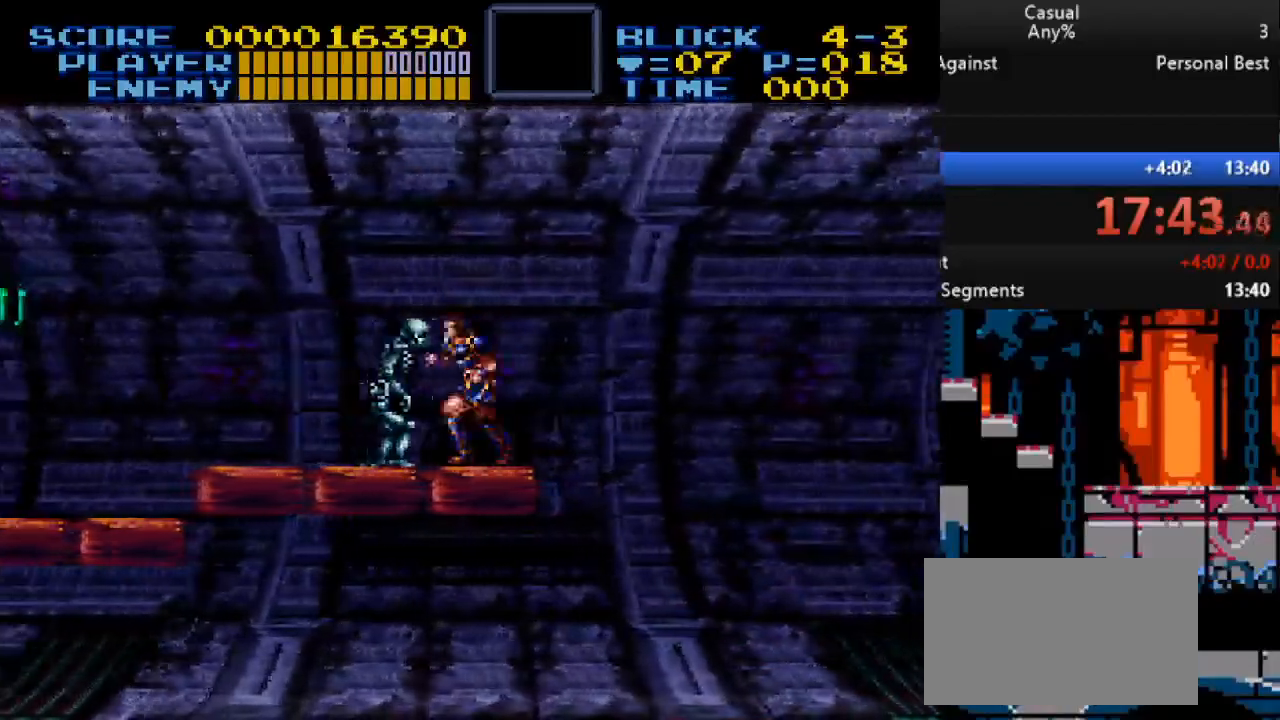
{"buttons": ["B", "DPAD_LEFT"], "events": [[450, "B", "down"]]}
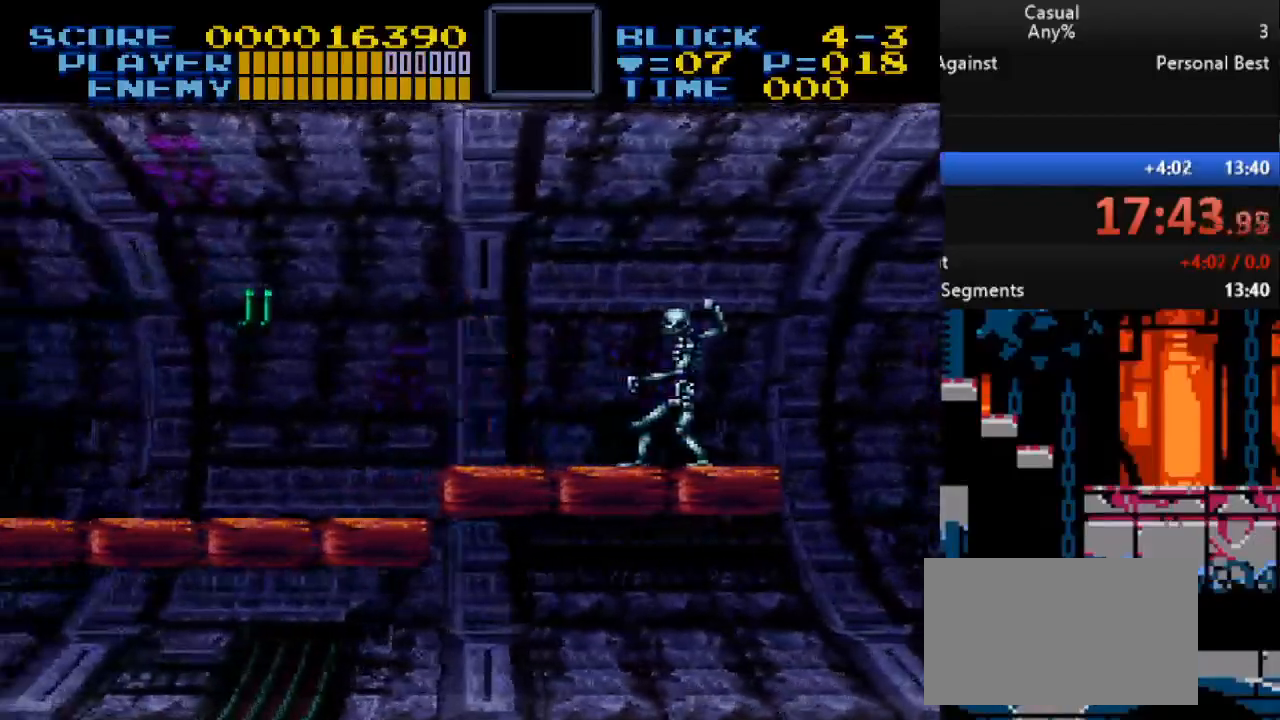
{"buttons": ["Y", "DPAD_DOWN"], "events": [[33, "Y", "down"], [67, "DPAD_DOWN", "down"], [83, "DPAD_LEFT", "up"], [217, "B", "up"]]}
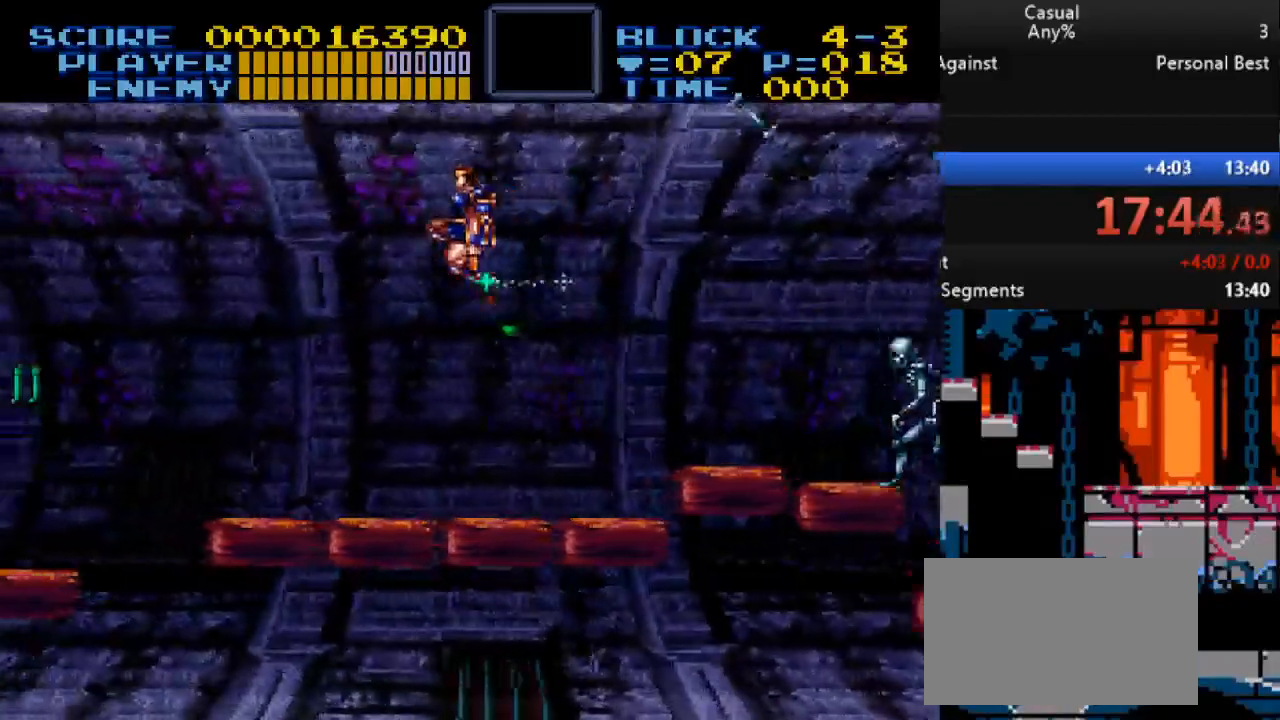
{"buttons": ["DPAD_DOWN"], "events": [[150, "DPAD_DOWN", "up"], [150, "DPAD_LEFT", "down"], [150, "Y", "up"], [383, "B", "down"], [467, "DPAD_LEFT", "up"], [500, "B", "up"], [500, "DPAD_DOWN", "down"]]}
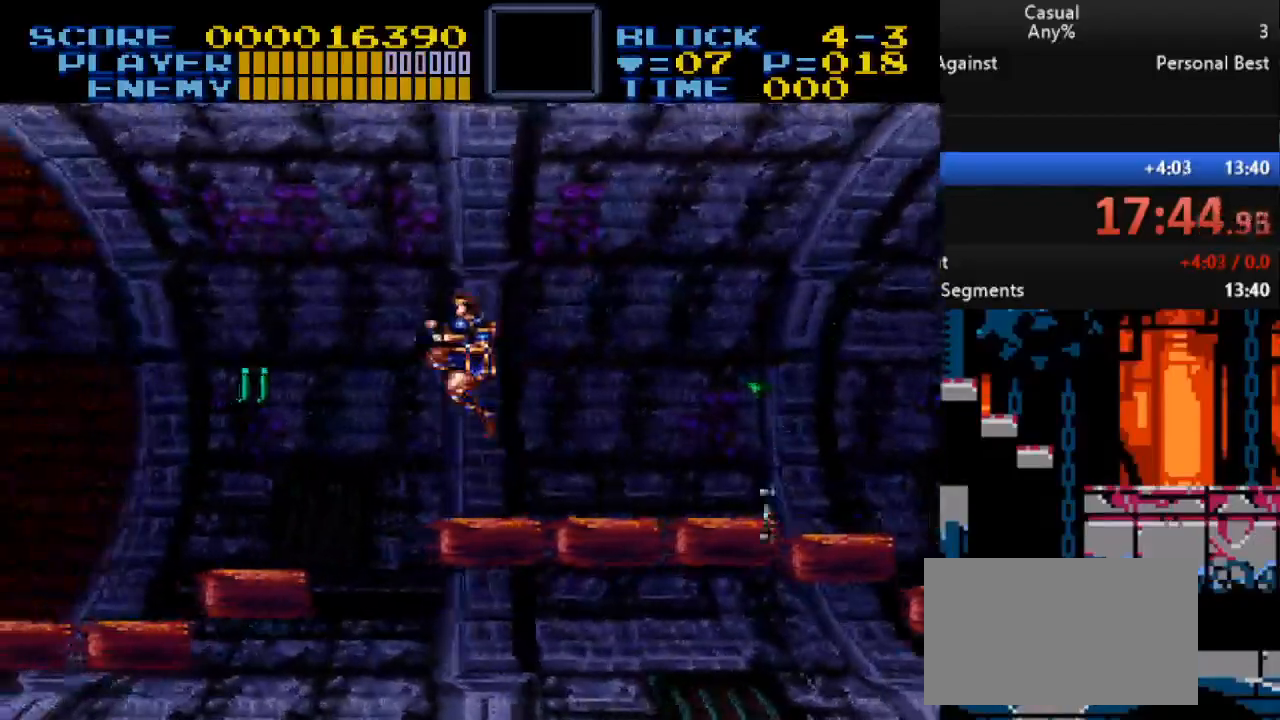
{"buttons": ["DPAD_DOWN"], "events": [[167, "Y", "down"], [433, "Y", "up"]]}
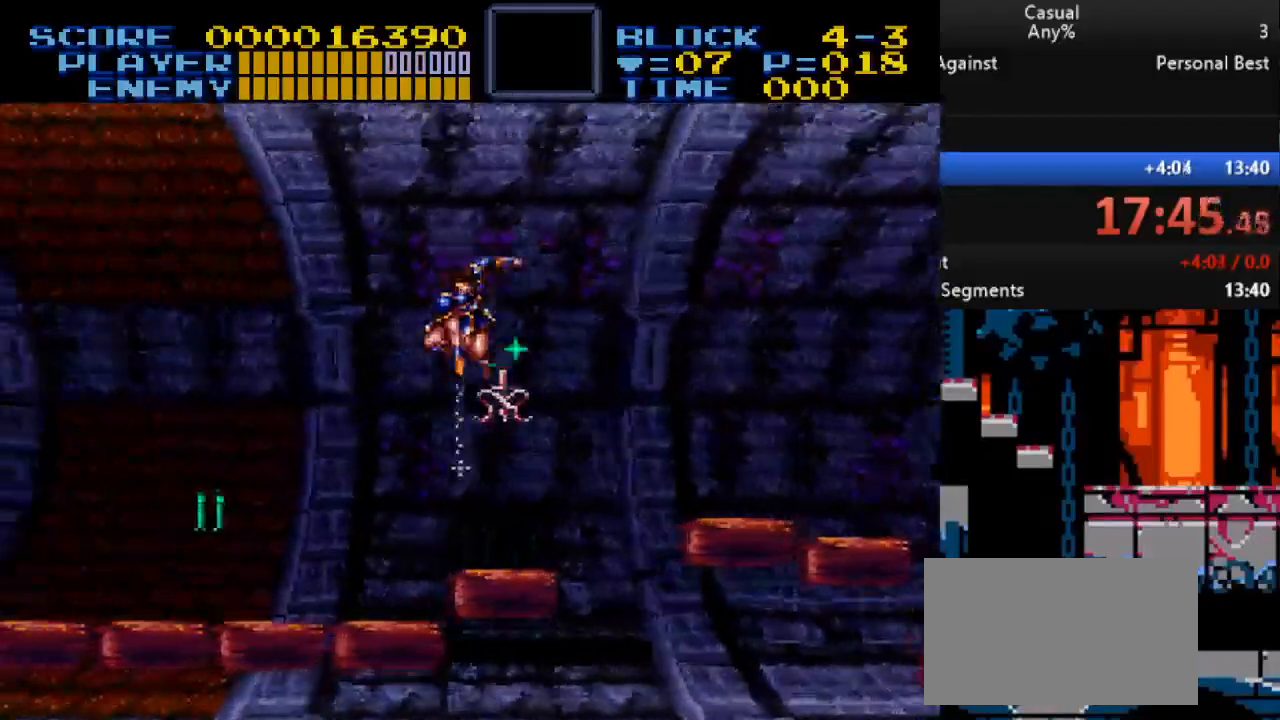
{"buttons": ["Y"], "events": [[33, "DPAD_LEFT", "down"], [67, "DPAD_DOWN", "up"], [350, "Y", "down"], [383, "DPAD_LEFT", "up"]]}
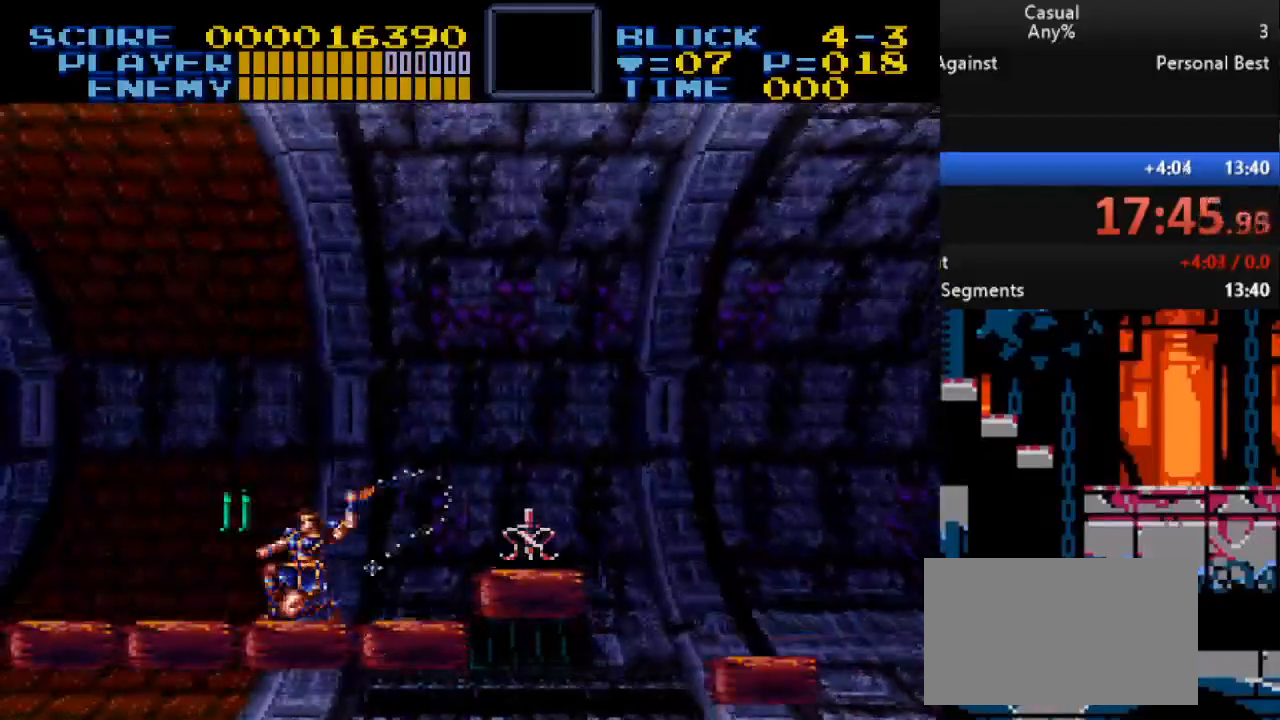
{"buttons": [], "events": [[17, "DPAD_LEFT", "down"], [233, "DPAD_UP", "down"], [400, "Y", "up"], [433, "DPAD_LEFT", "up"], [433, "DPAD_UP", "up"]]}